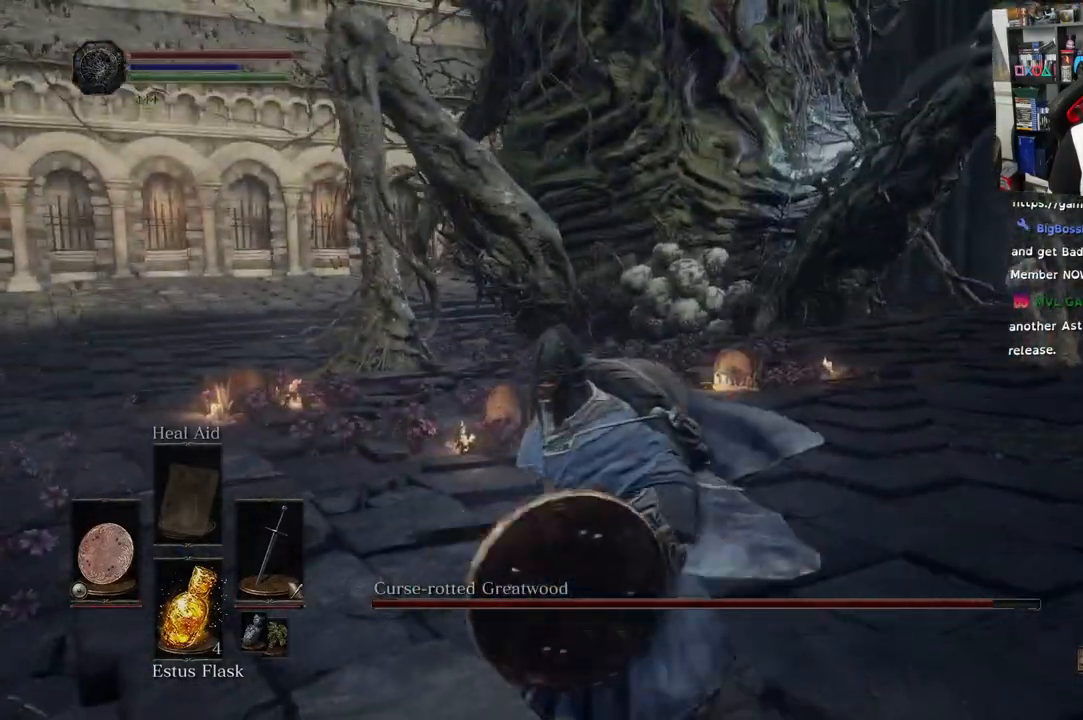
Gameplay with a controller (PlayStation layout); each line is a JSON object with the inputs held at the frame after it (dt_ms = milliseconds from this image to that frame). "events" lists button and stick changes between this image and that frame as [ms after this image, input, new state], when the widget could be followed in between.
{"dt_ms": 500, "buttons": [], "left_stick": "down-left", "right_stick": "center", "events": [[83, "right_stick", "right"], [367, "right_stick", "center"]]}
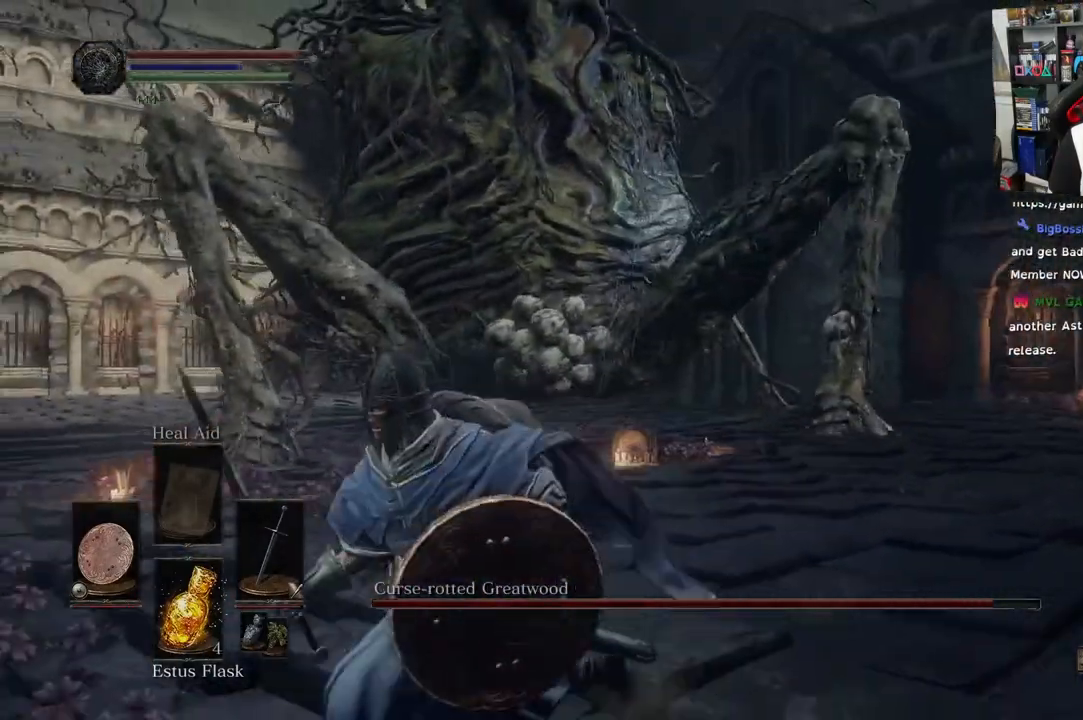
{"dt_ms": 500, "buttons": ["CIRCLE"], "left_stick": "down-left", "right_stick": "center", "events": [[183, "CIRCLE", "down"]]}
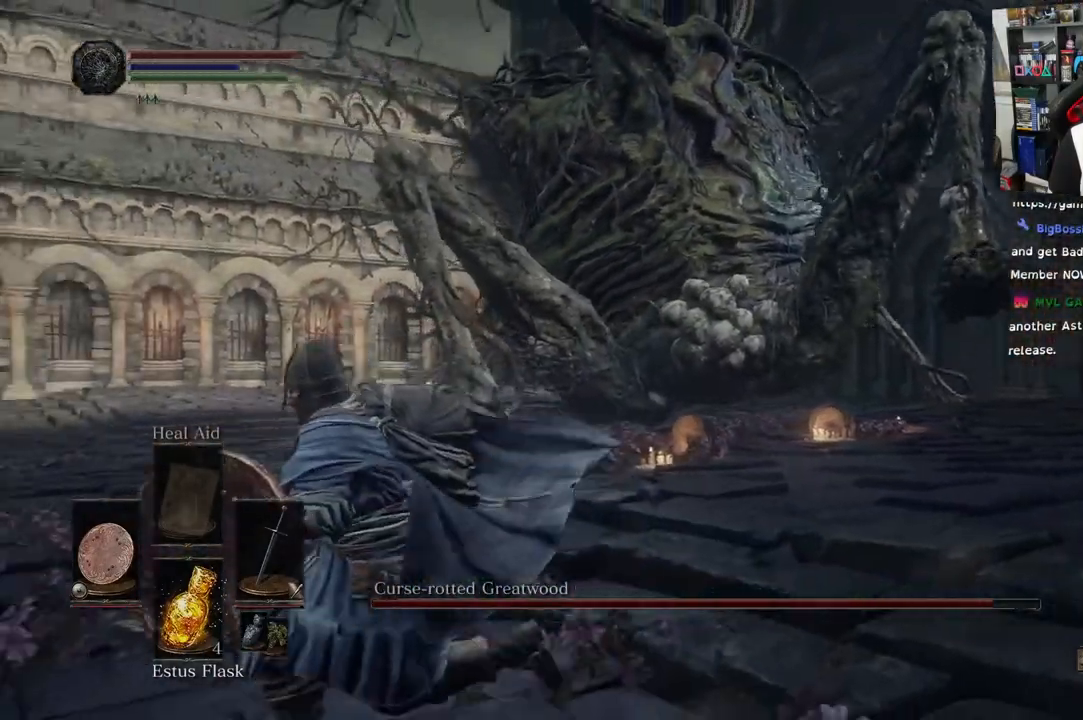
{"dt_ms": 500, "buttons": ["CIRCLE"], "left_stick": "down-left", "right_stick": "center"}
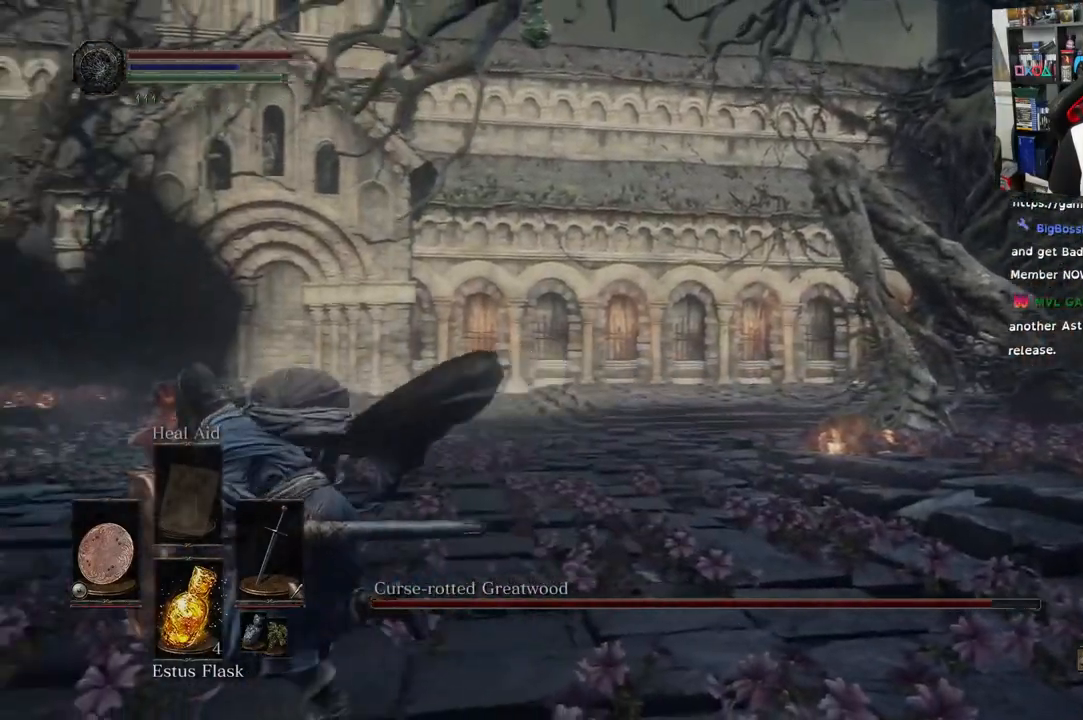
{"dt_ms": 500, "buttons": [], "left_stick": "left", "right_stick": "center", "events": [[217, "CIRCLE", "up"], [217, "left_stick", "left"]]}
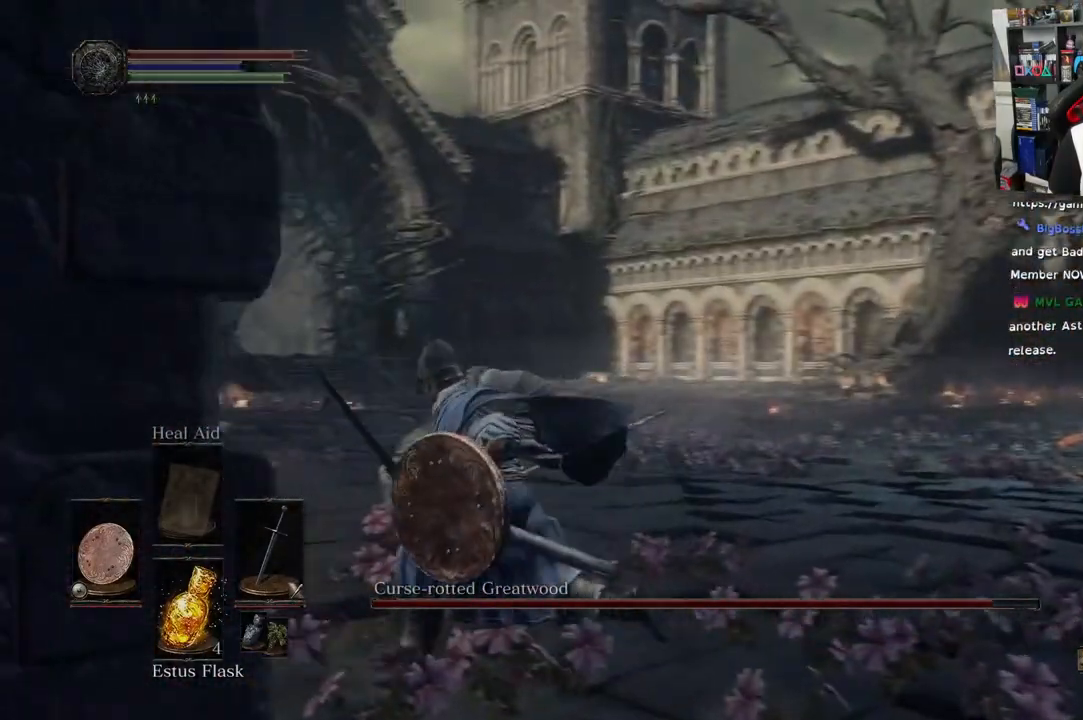
{"dt_ms": 500, "buttons": [], "left_stick": "up", "right_stick": "down-right", "events": [[17, "right_stick", "right"], [67, "right_stick", "down-right"], [167, "left_stick", "up-left"], [283, "left_stick", "up"]]}
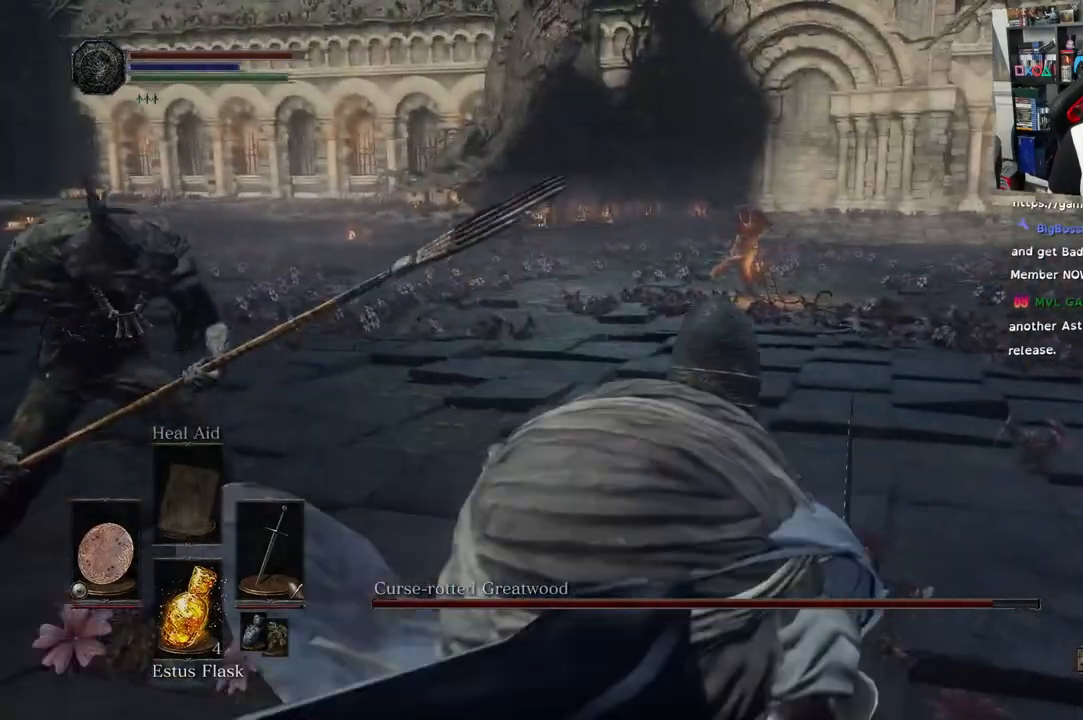
{"dt_ms": 500, "buttons": [], "left_stick": "right", "right_stick": "down-right", "events": [[50, "R2", "down"], [100, "R2", "up"], [317, "left_stick", "up-right"], [433, "left_stick", "right"]]}
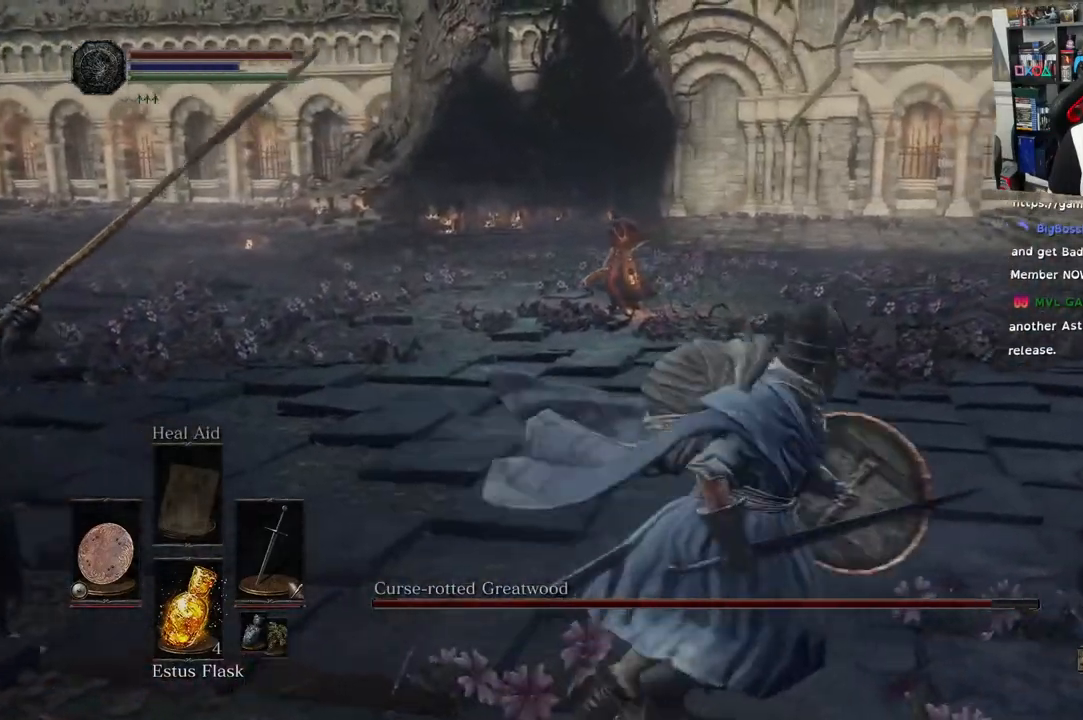
{"dt_ms": 500, "buttons": ["R3"], "left_stick": "up-left", "right_stick": "left", "events": [[67, "right_stick", "right"], [183, "left_stick", "up"], [233, "right_stick", "left"], [333, "left_stick", "up-left"], [467, "R3", "down"]]}
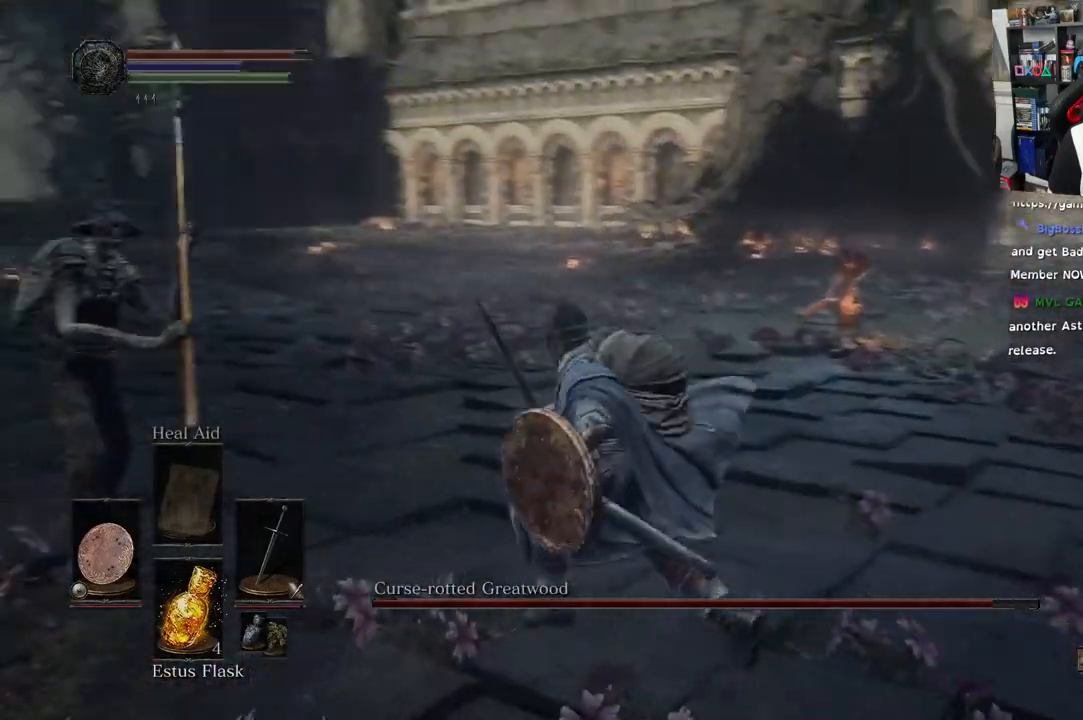
{"dt_ms": 500, "buttons": [], "left_stick": "up", "right_stick": "left", "events": [[50, "R3", "up"], [167, "R1", "down"], [183, "left_stick", "up"], [317, "R1", "up"], [400, "R1", "down"], [500, "R1", "up"]]}
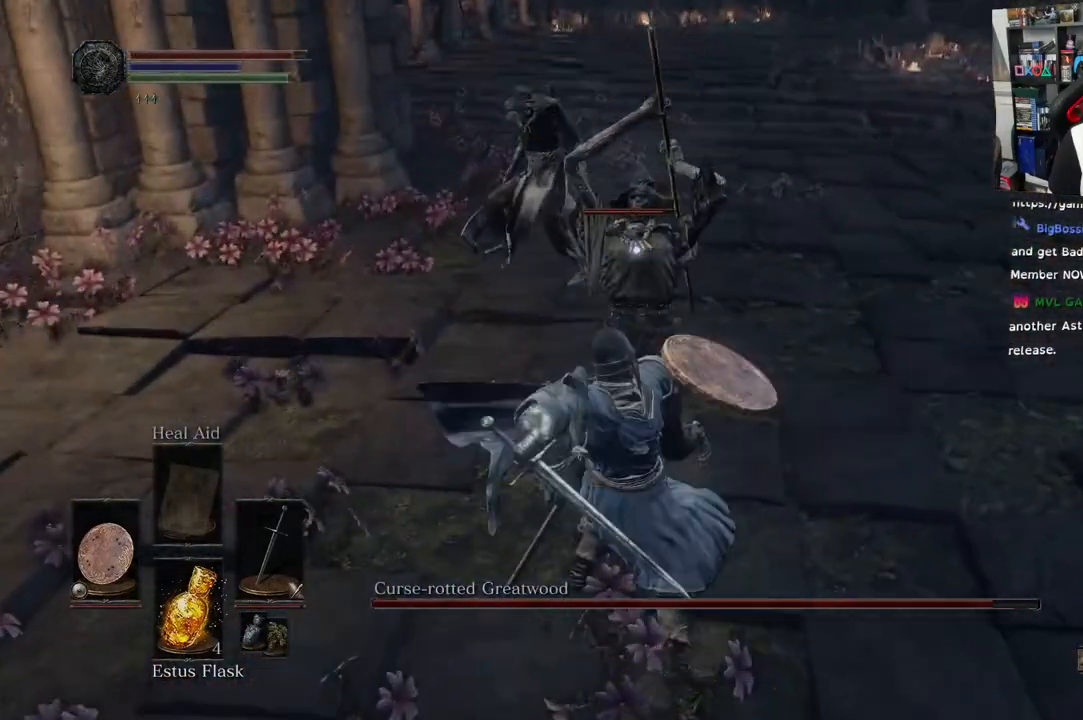
{"dt_ms": 1000, "buttons": ["CIRCLE"], "left_stick": "up", "right_stick": "center"}
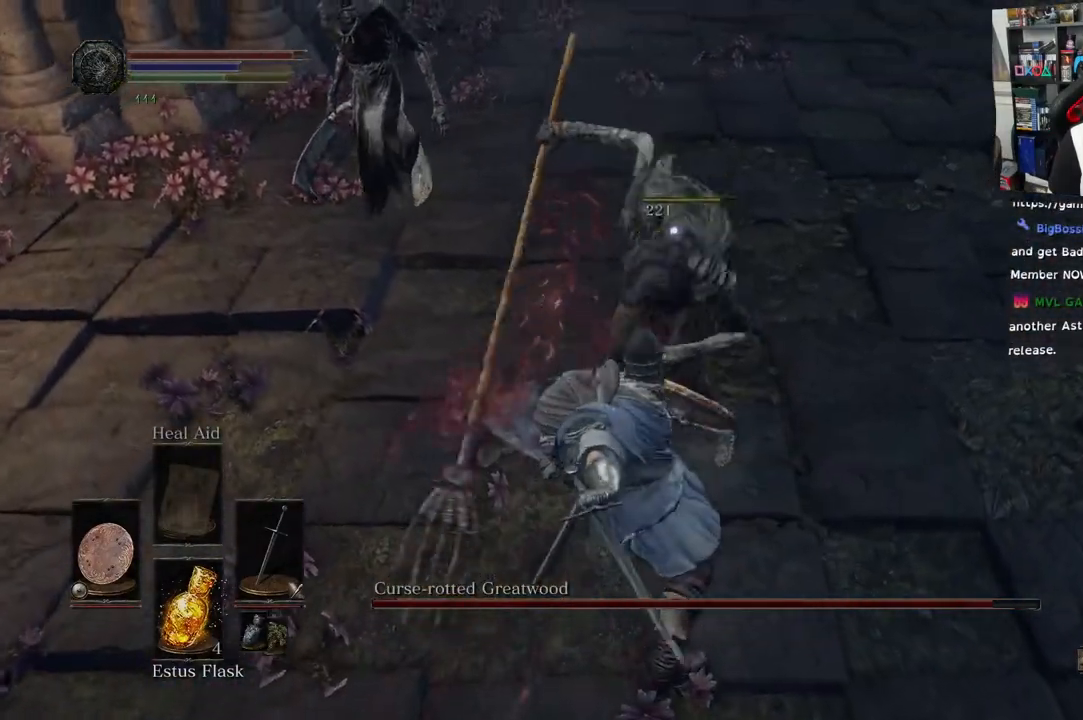
{"dt_ms": 500, "buttons": [], "left_stick": "up", "right_stick": "center", "events": [[100, "CIRCLE", "up"], [183, "CIRCLE", "down"], [300, "CIRCLE", "up"]]}
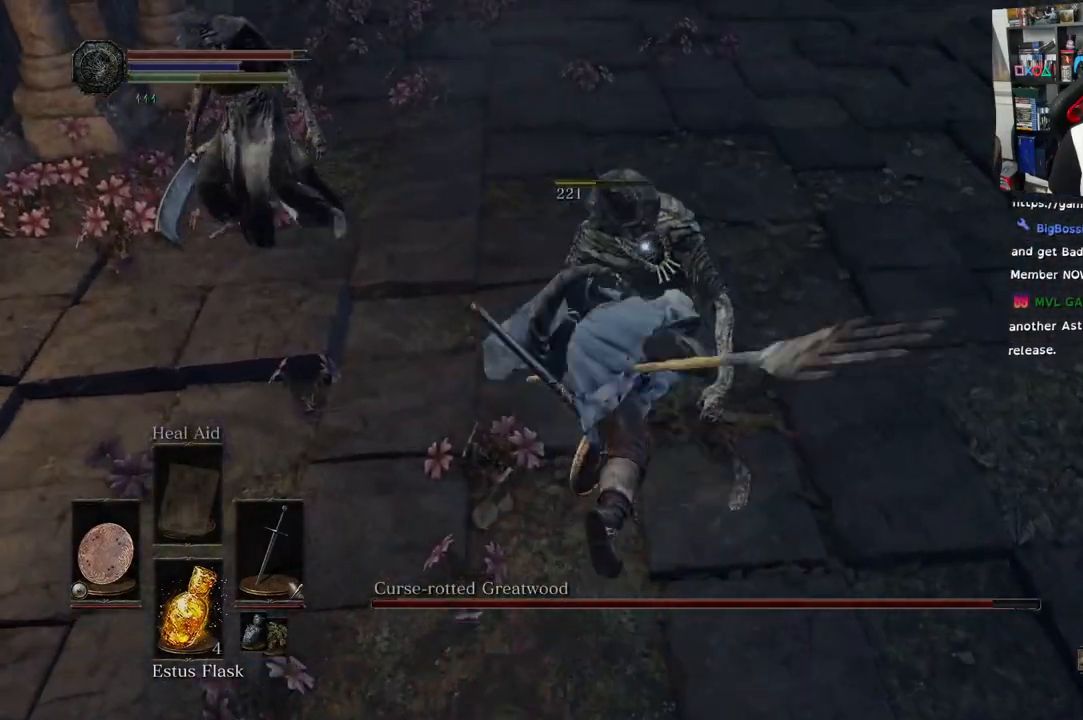
{"dt_ms": 500, "buttons": [], "left_stick": "up-right", "right_stick": "center"}